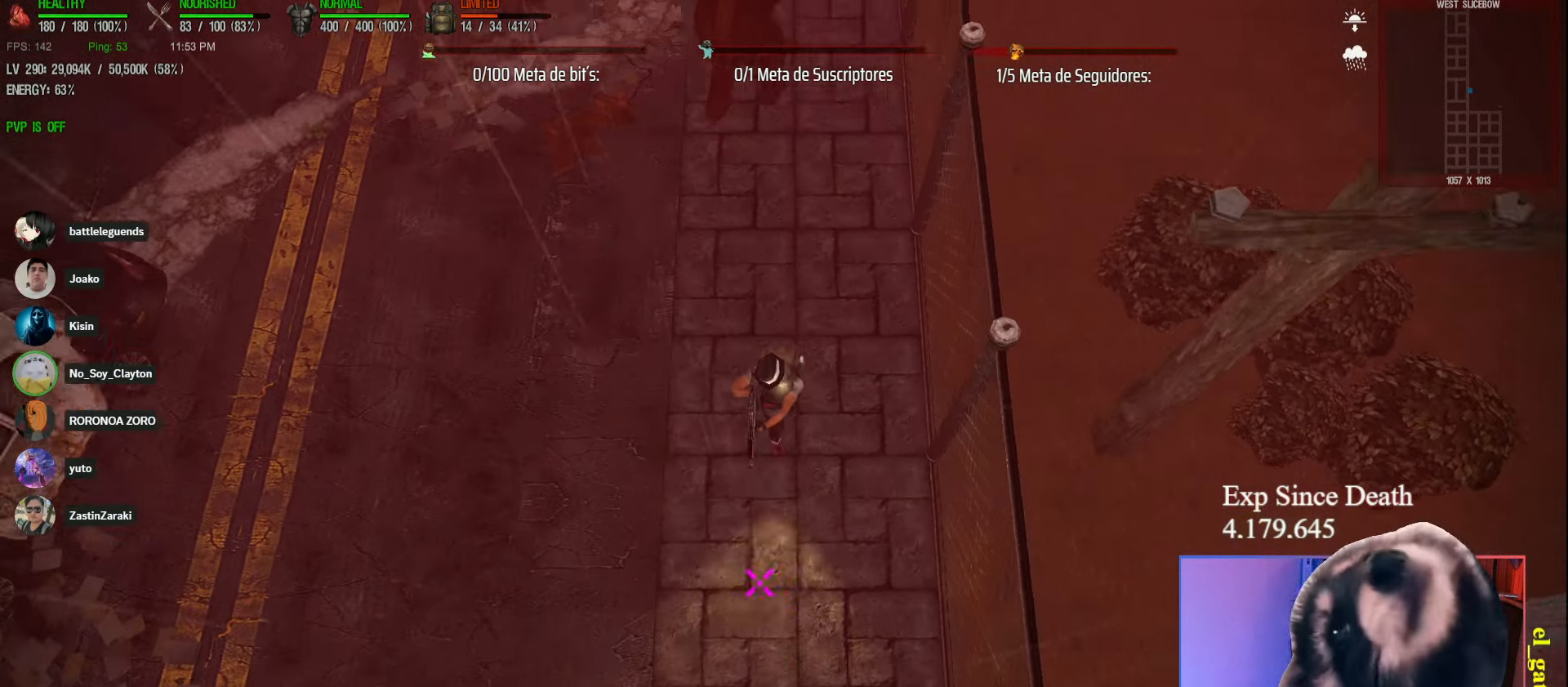
Gameplay with keyboard; each line is a JSON object with the keys held at the frame after it. "events" lists presses ("down") and releases ("up") of "a", "ctrl", "d", "e", "q", "s", "shift", "space" and "w" between this image and that frame as [ms after this image, input, new state], when the widget could be followed in between. No other keys are recorded. Mouse input is not recorded.
{"keys": ["a", "w"], "events": [[17, "w", "up"], [333, "w", "down"]]}
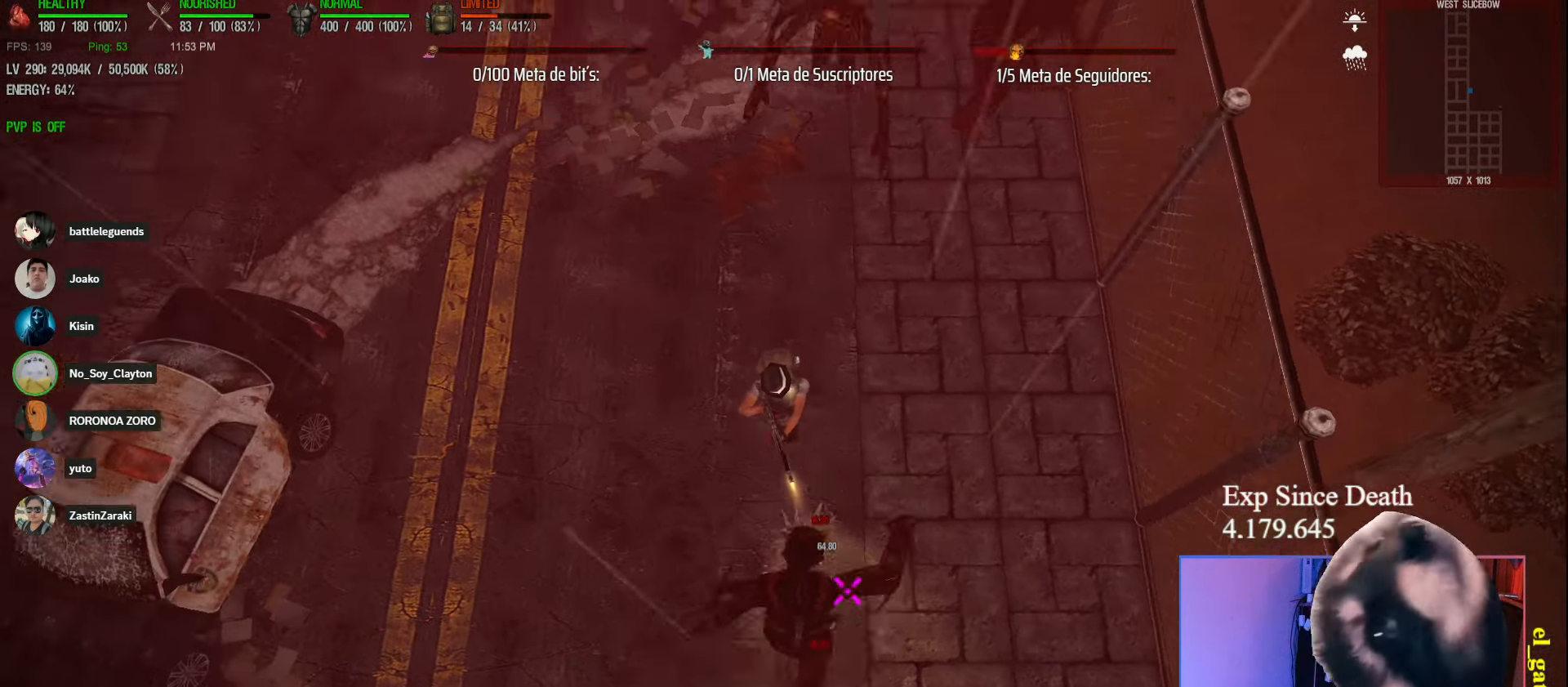
{"keys": ["a", "w"], "events": []}
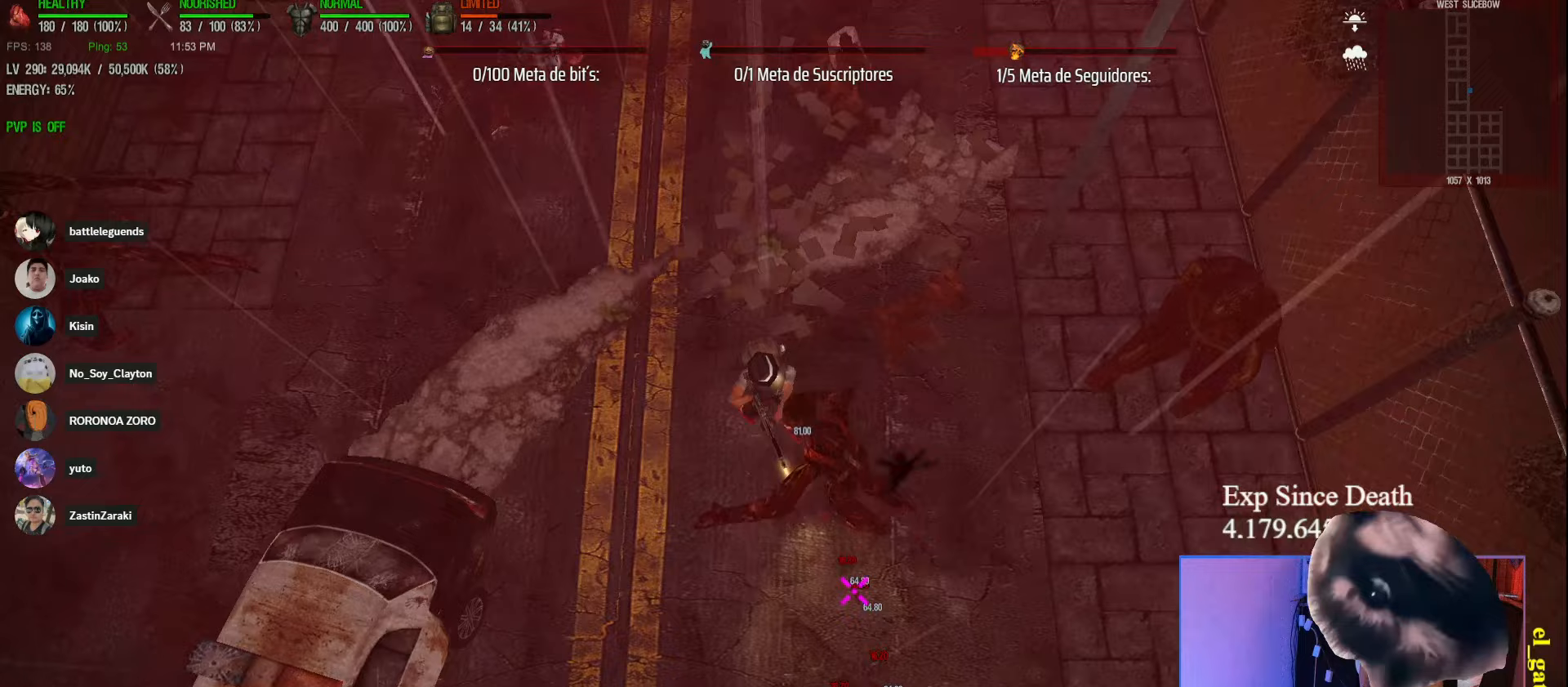
{"keys": ["a", "w"], "events": []}
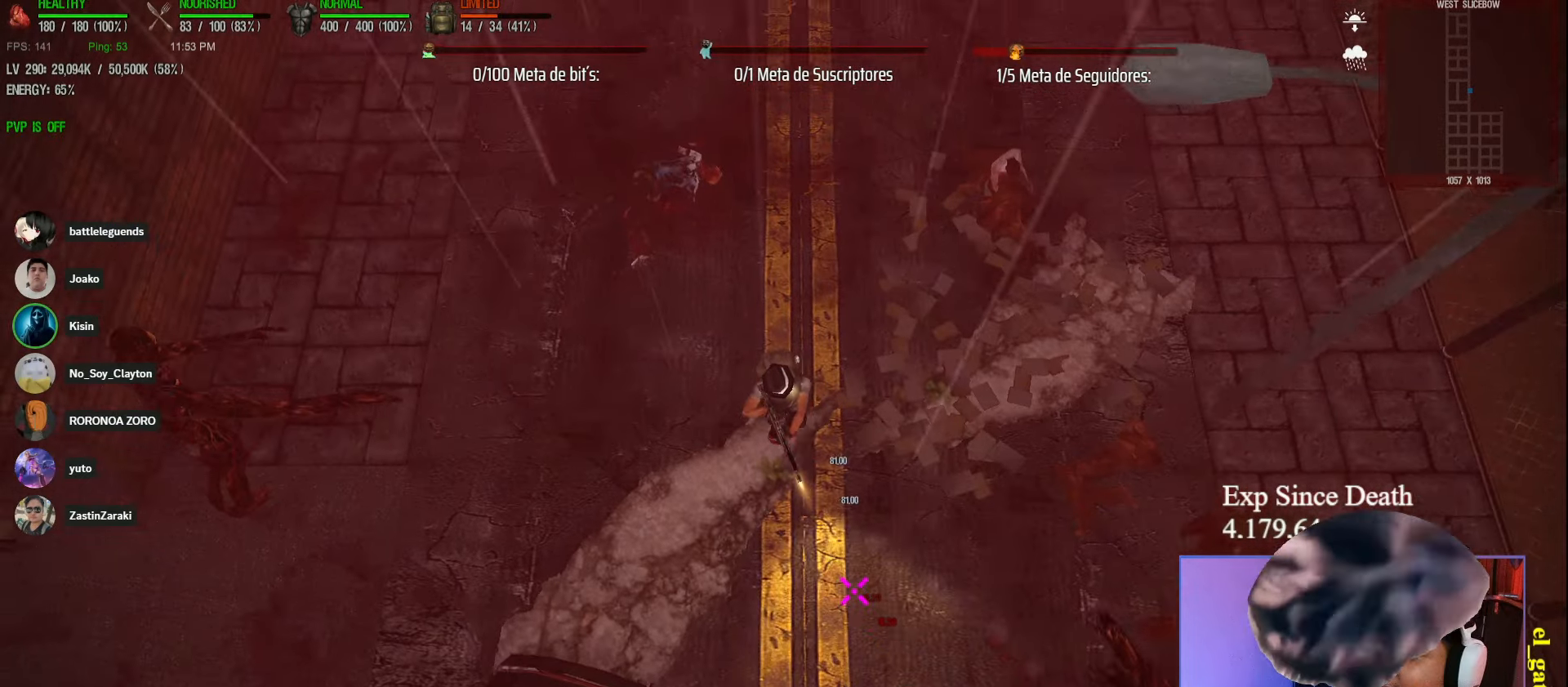
{"keys": ["w"], "events": [[283, "a", "up"]]}
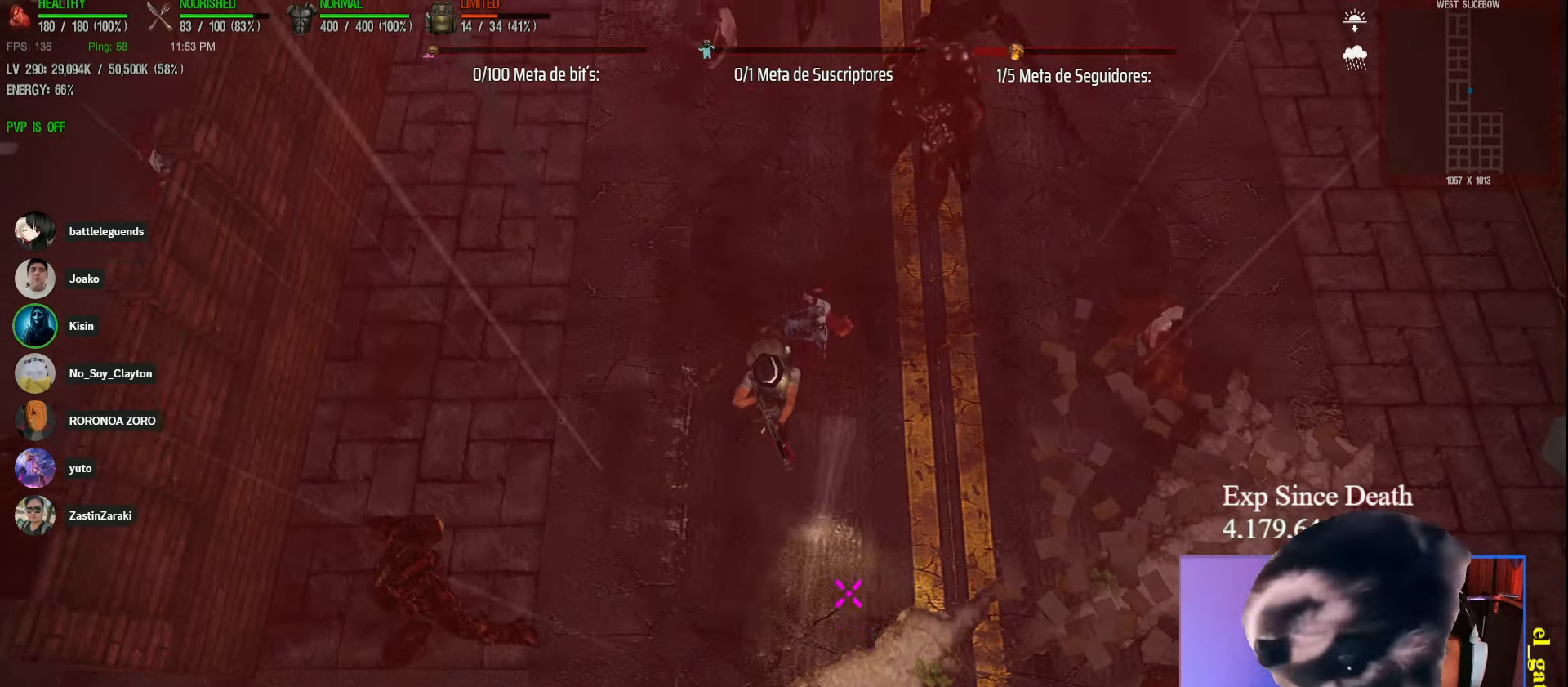
{"keys": ["w"], "events": []}
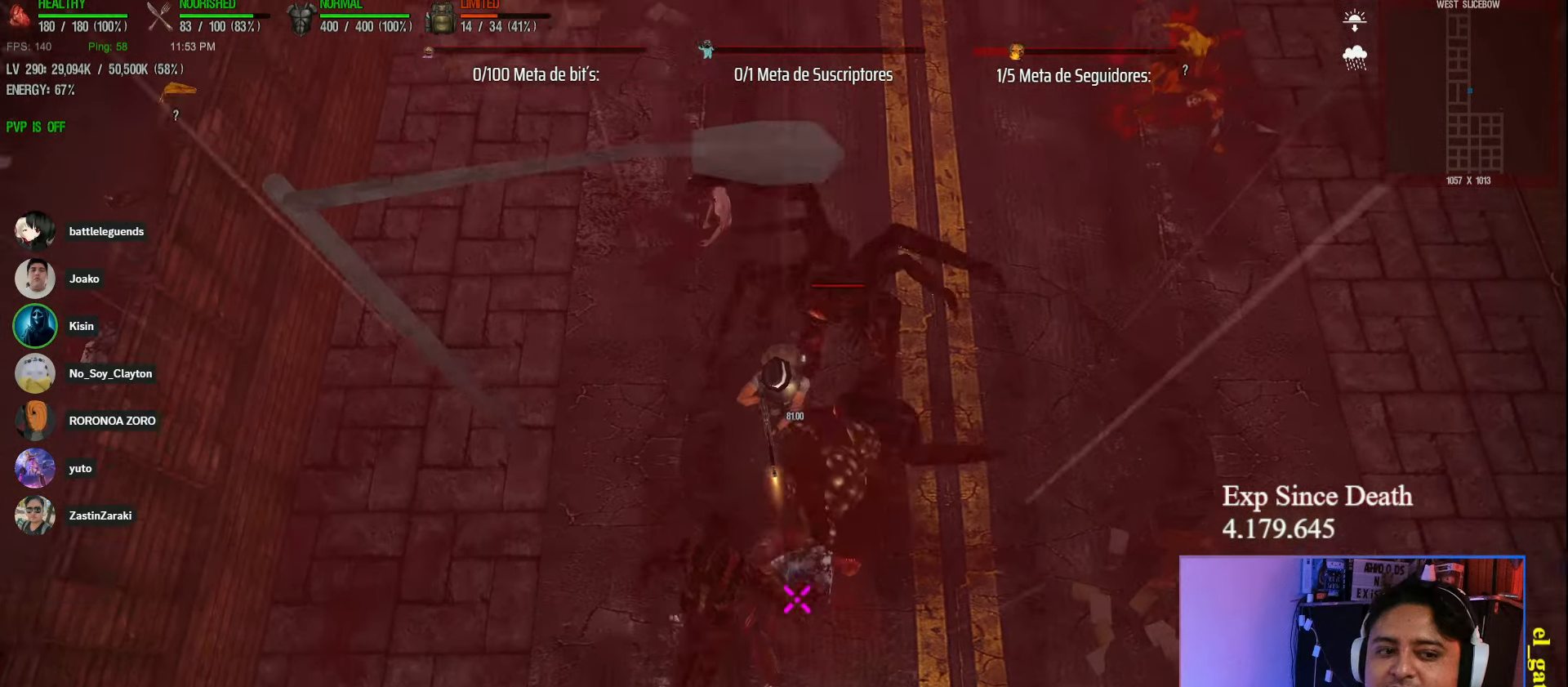
{"keys": ["shift", "w"], "events": [[183, "shift", "down"]]}
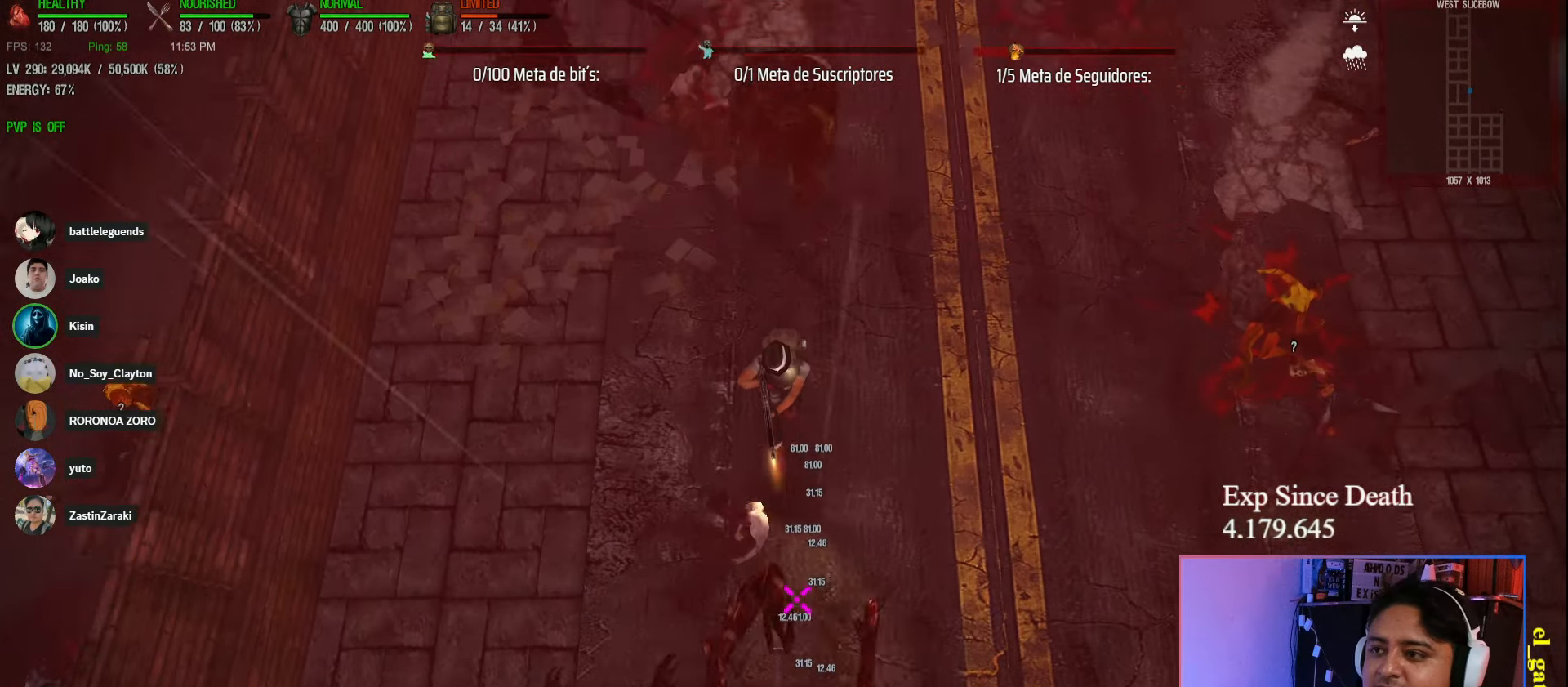
{"keys": ["d", "shift", "w"], "events": [[200, "d", "down"]]}
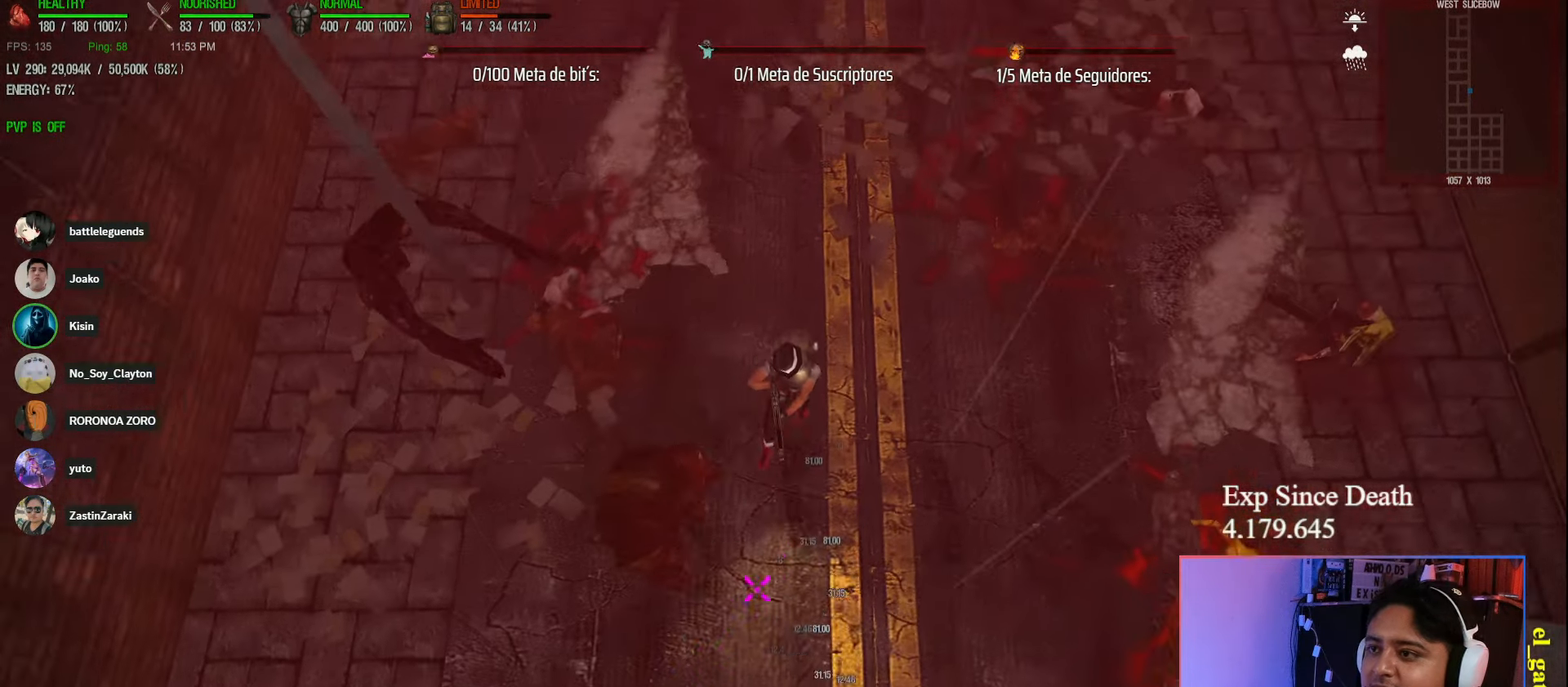
{"keys": ["shift", "w"], "events": [[83, "d", "up"]]}
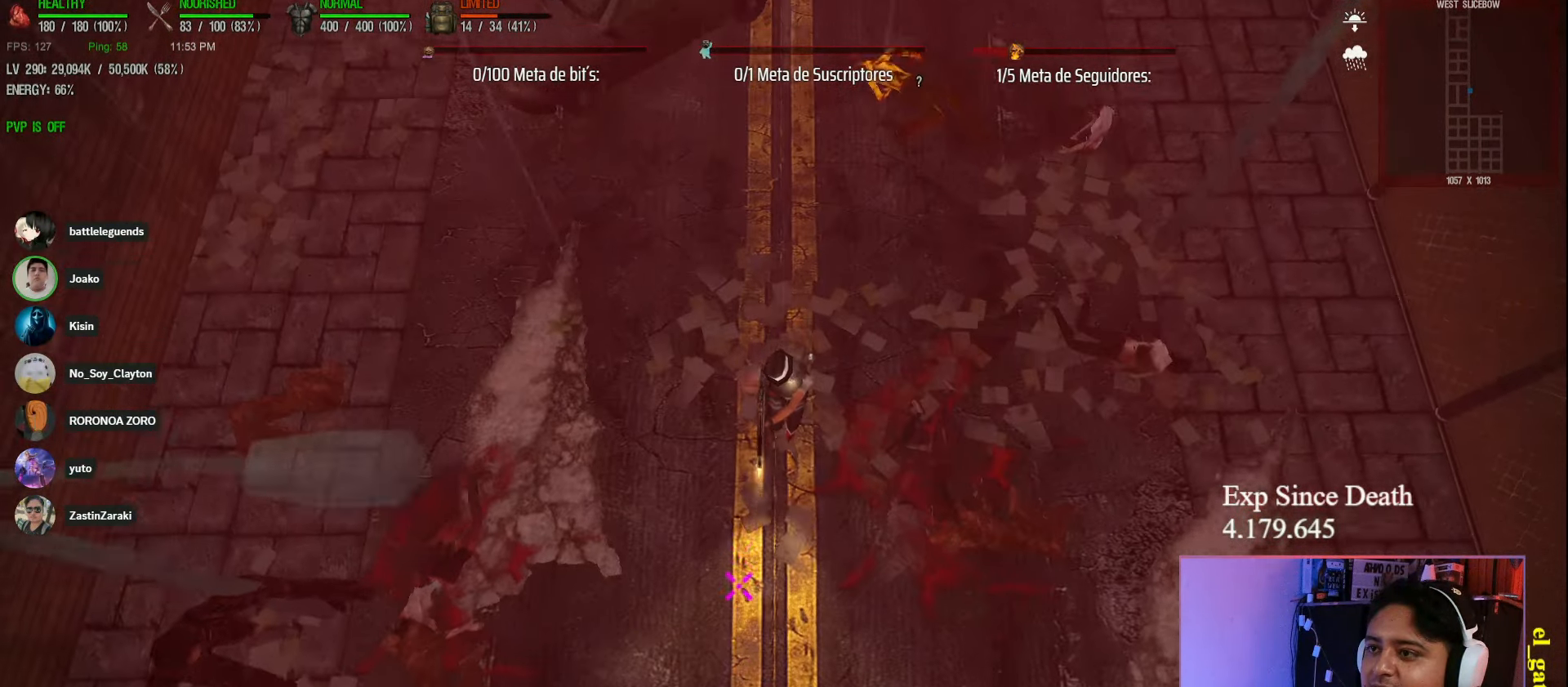
{"keys": ["w"], "events": [[317, "shift", "up"]]}
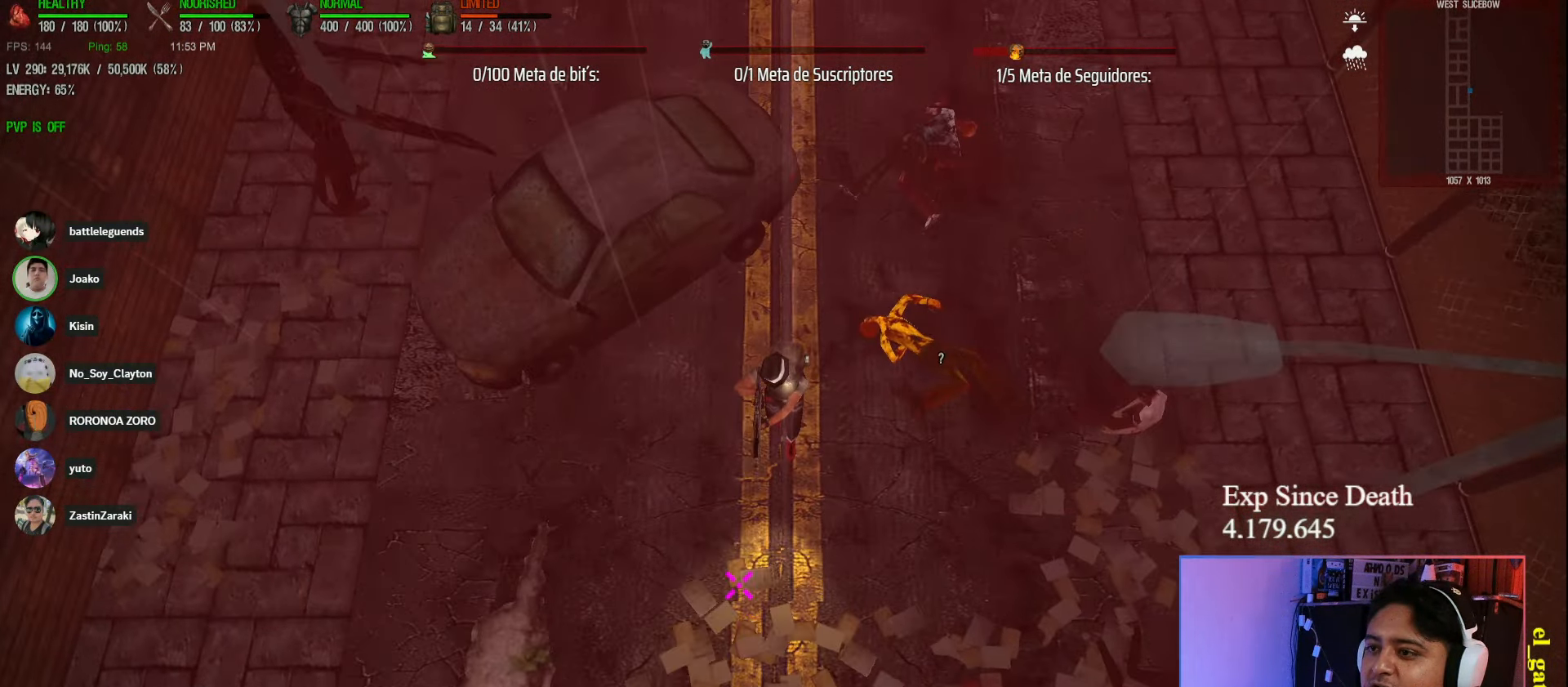
{"keys": ["w"], "events": [[83, "d", "down"], [133, "shift", "down"], [467, "d", "up"], [467, "shift", "up"]]}
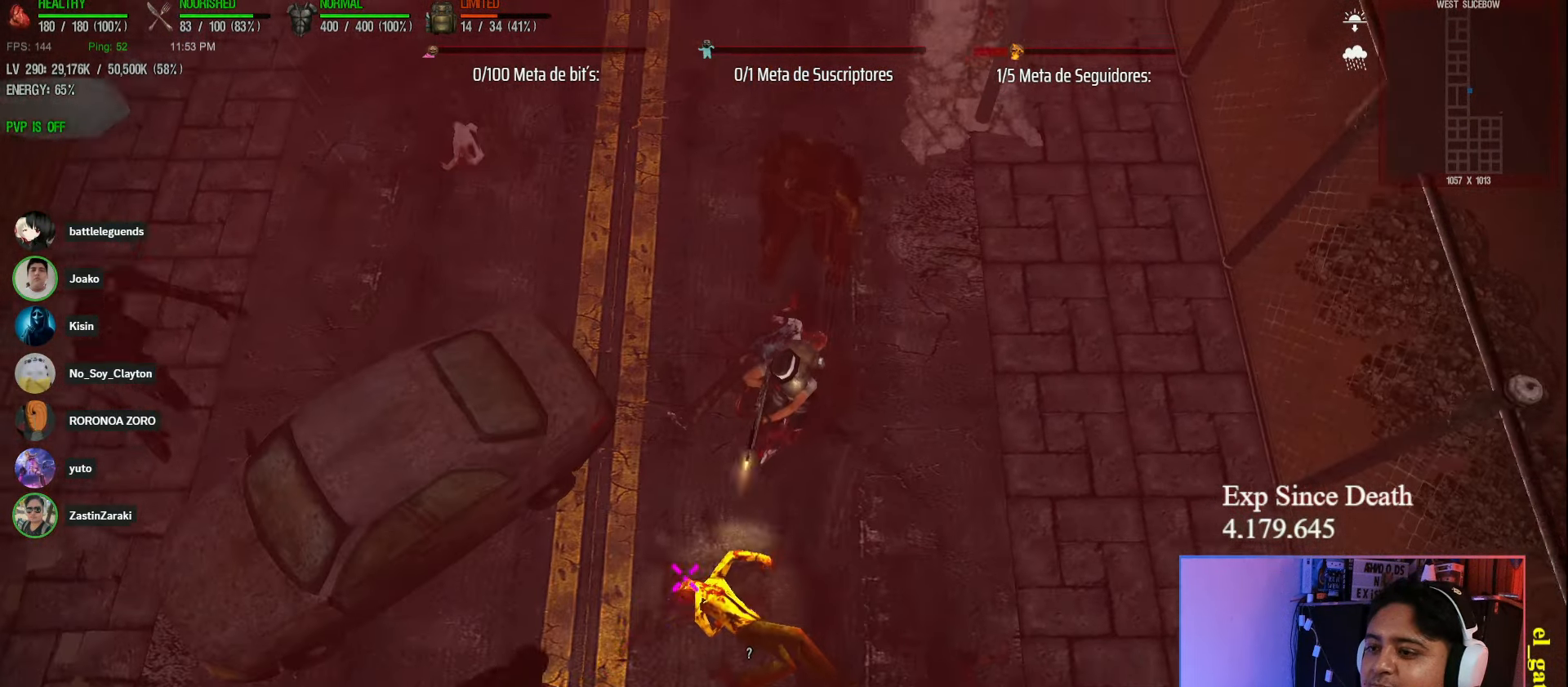
{"keys": ["a", "shift", "w"], "events": [[250, "a", "down"], [267, "shift", "down"]]}
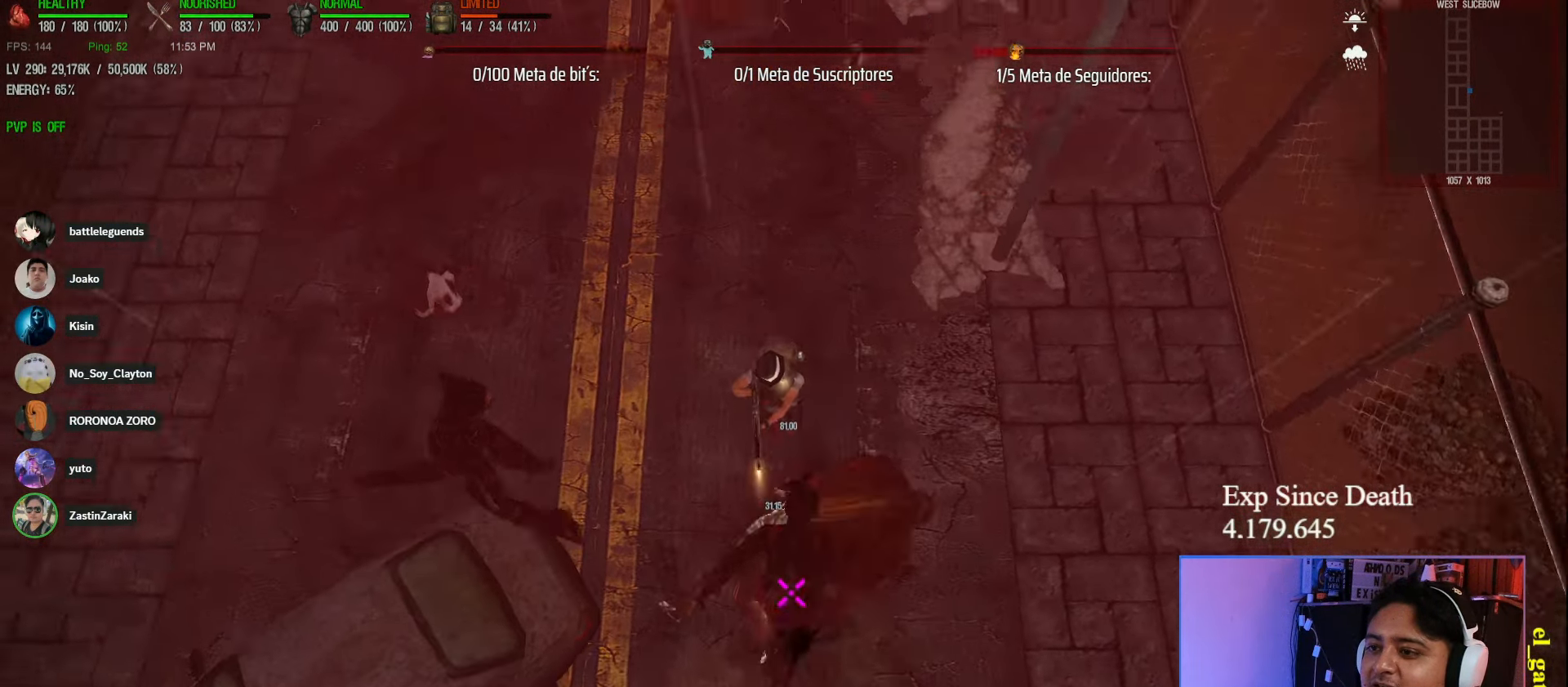
{"keys": ["shift", "w"], "events": [[33, "a", "up"]]}
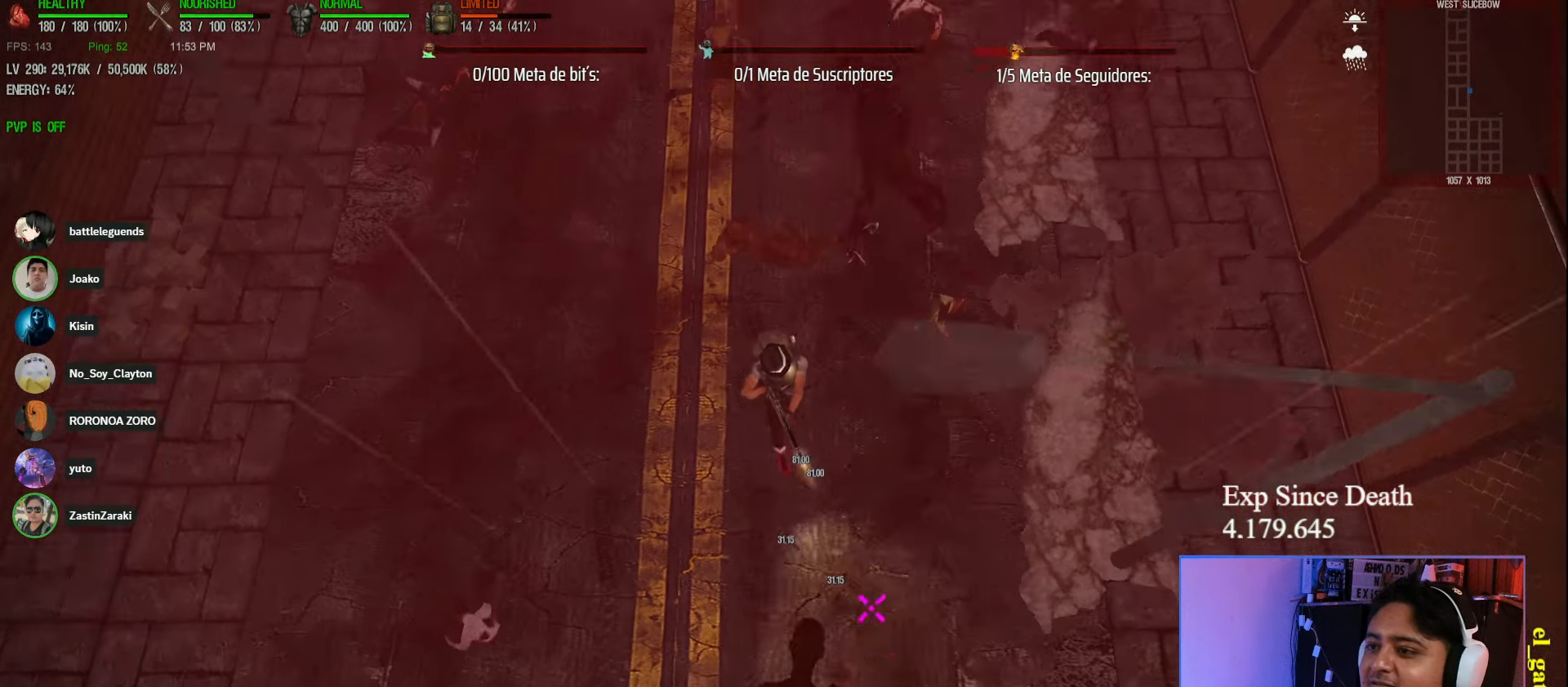
{"keys": ["w"], "events": [[33, "shift", "up"]]}
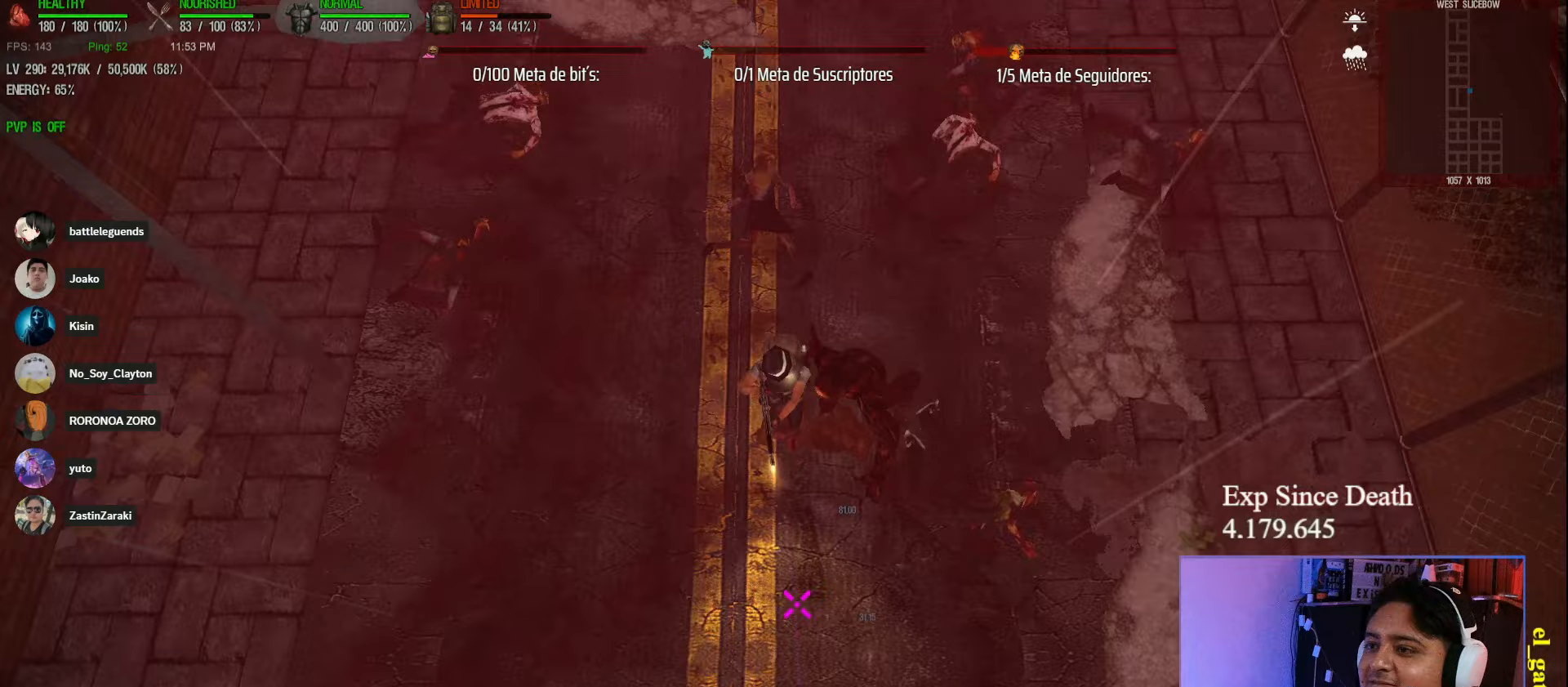
{"keys": ["w"], "events": [[17, "shift", "down"], [83, "a", "down"], [233, "a", "up"], [500, "shift", "up"]]}
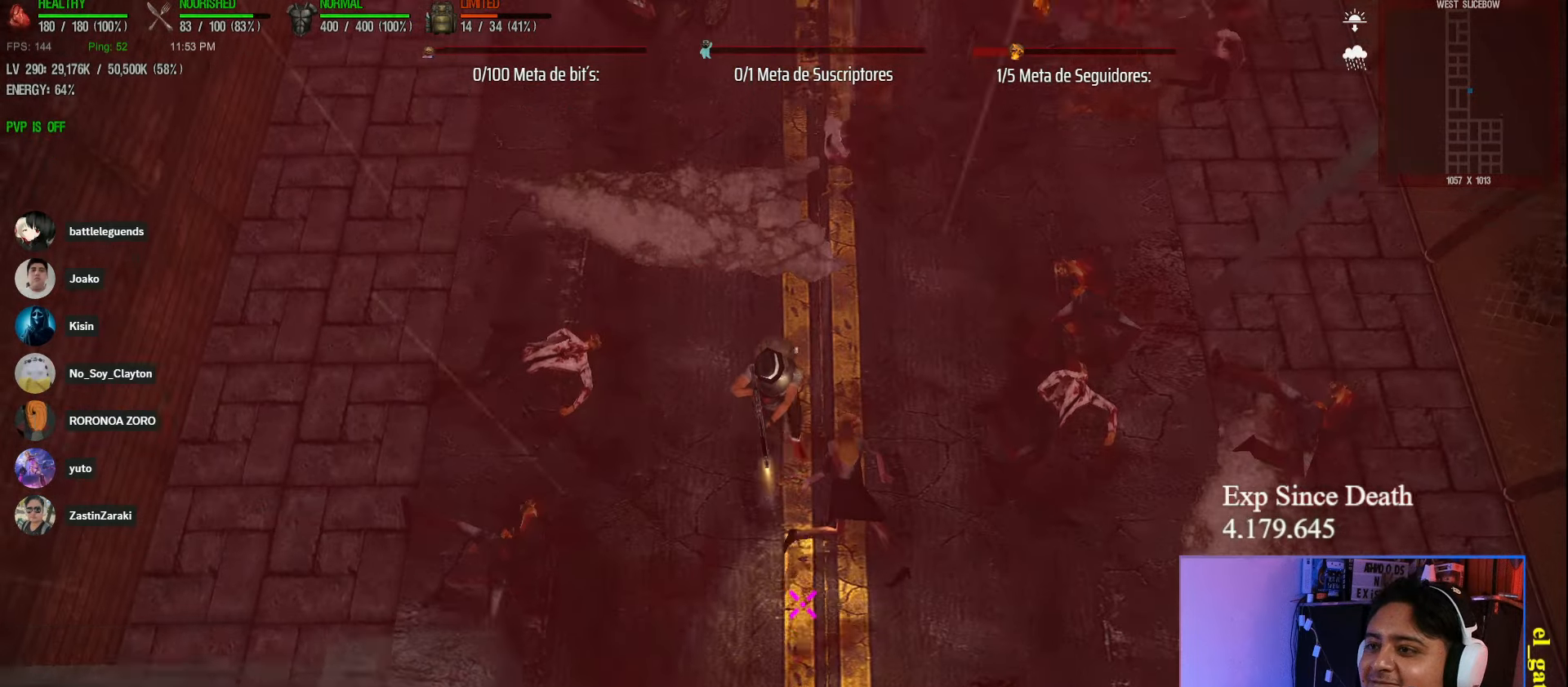
{"keys": ["w"], "events": []}
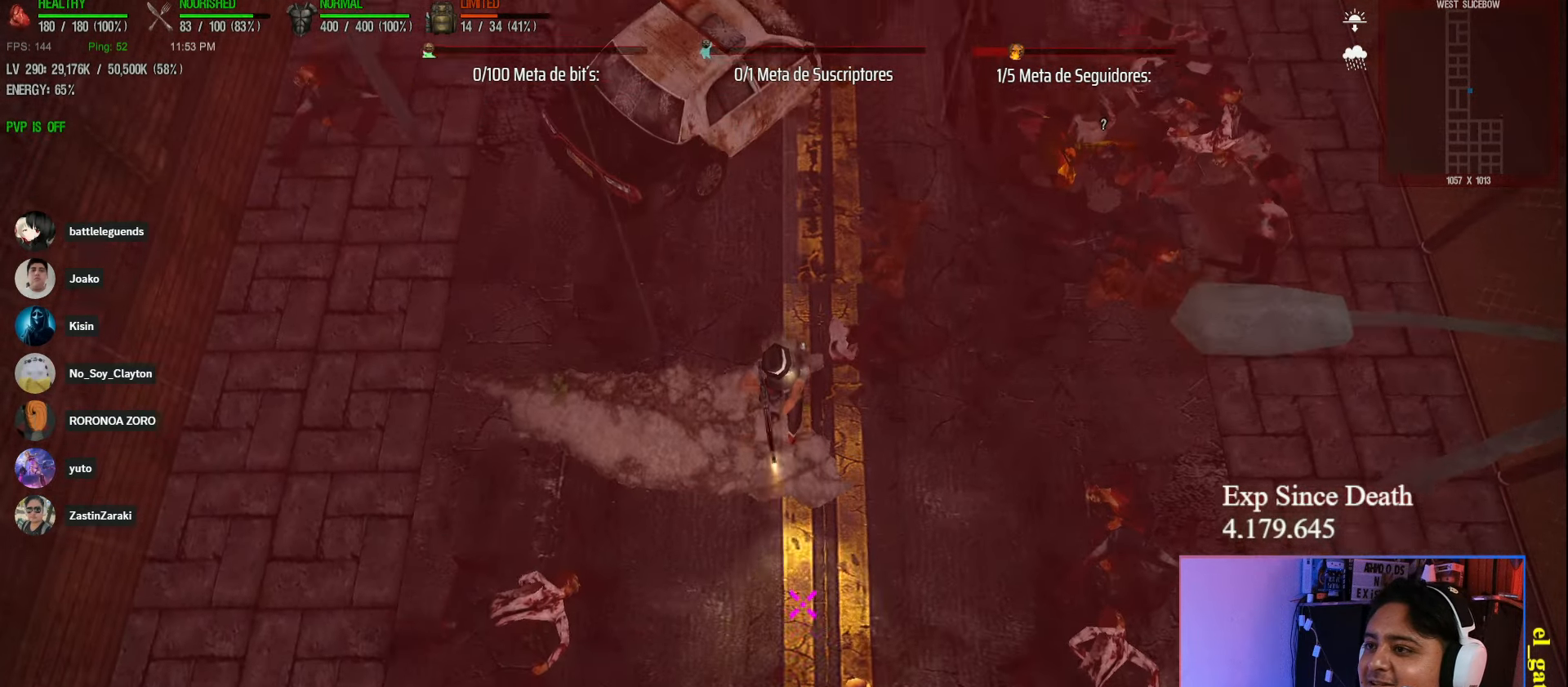
{"keys": ["d", "shift", "w"], "events": [[283, "d", "down"], [483, "shift", "down"]]}
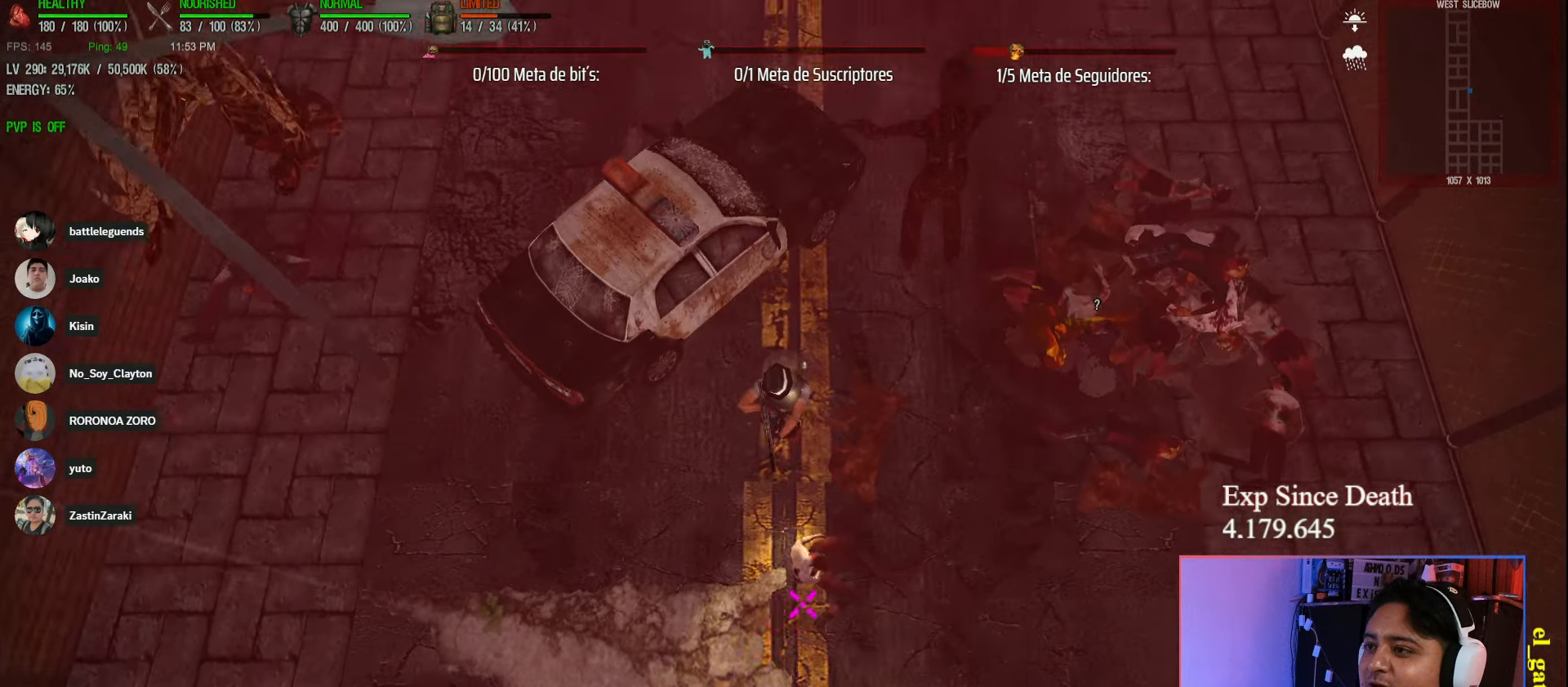
{"keys": ["shift", "w"], "events": [[433, "d", "up"]]}
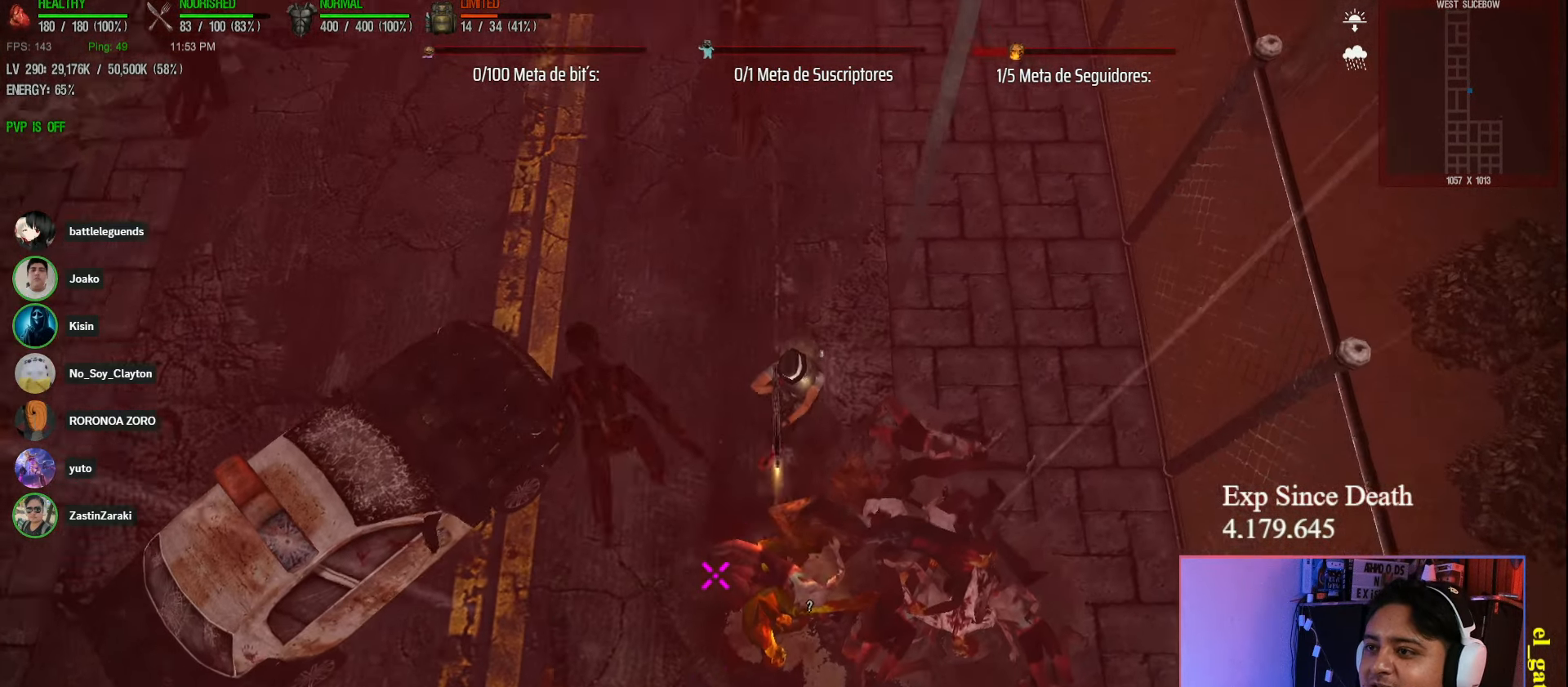
{"keys": ["a", "shift", "w"], "events": [[100, "a", "down"]]}
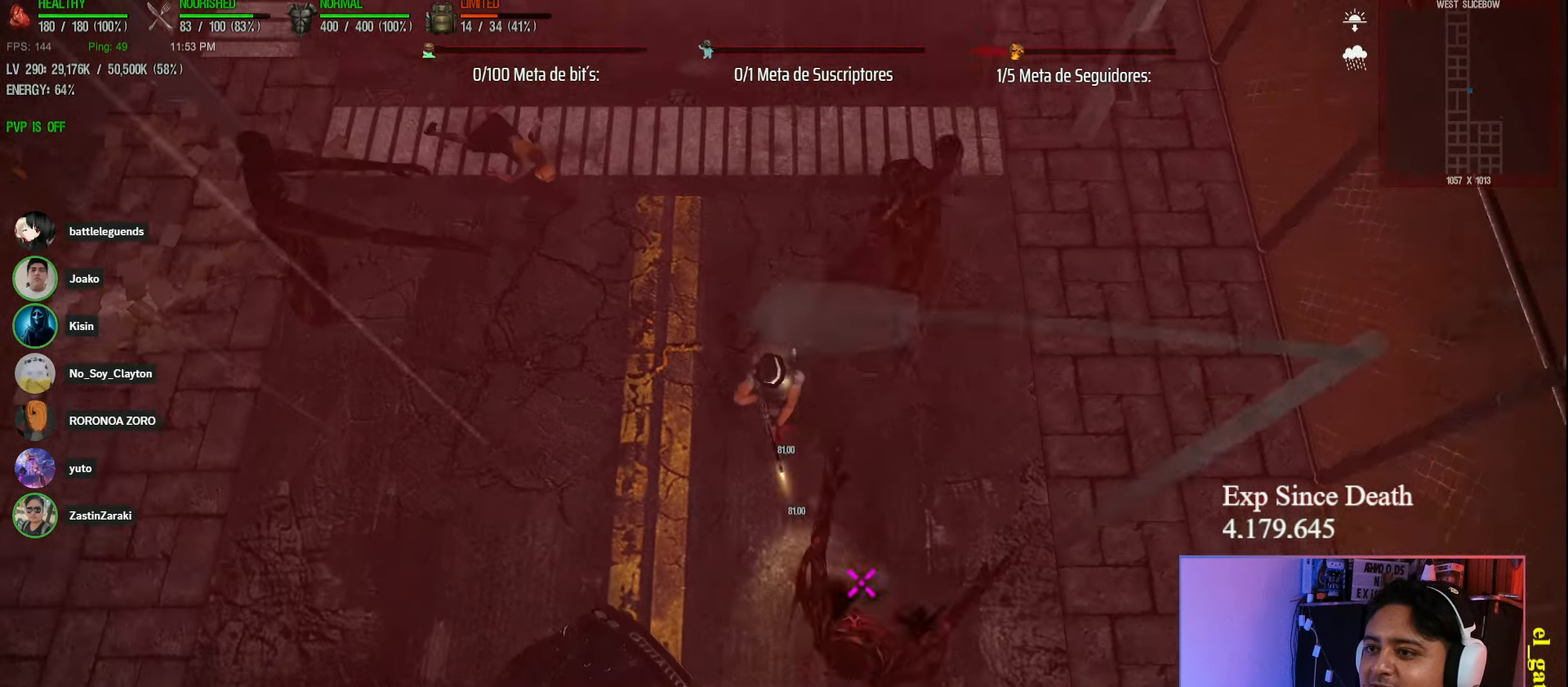
{"keys": ["w"], "events": [[83, "a", "up"], [283, "shift", "up"]]}
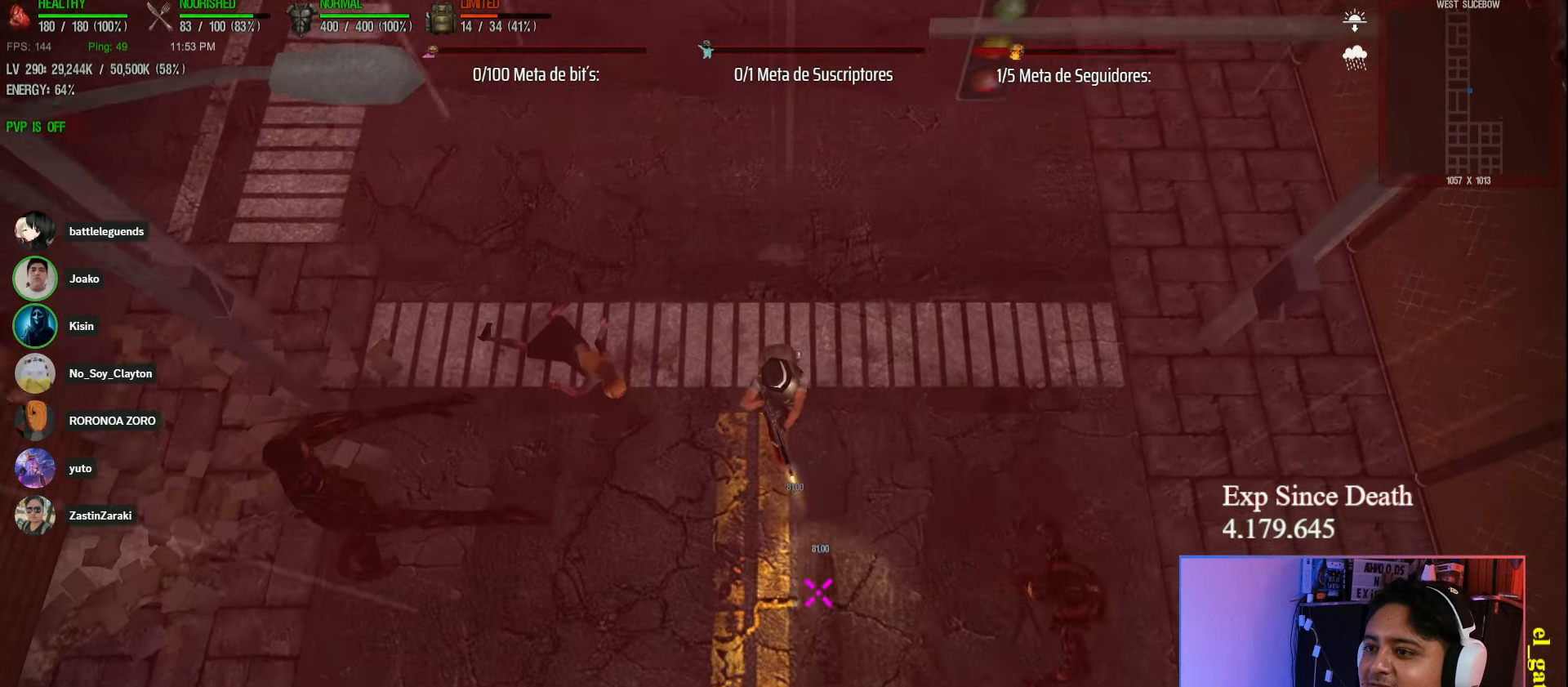
{"keys": ["w"], "events": []}
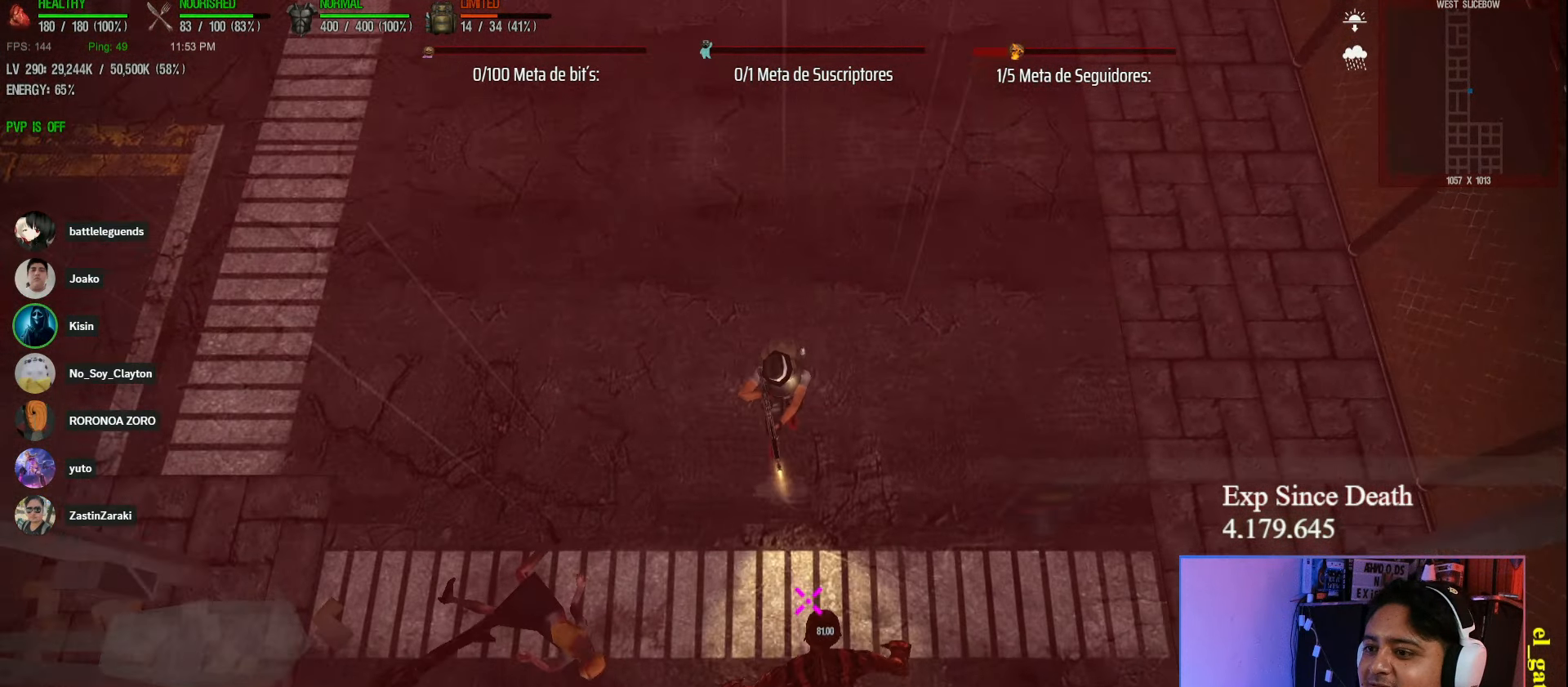
{"keys": ["a", "w"], "events": [[483, "a", "down"]]}
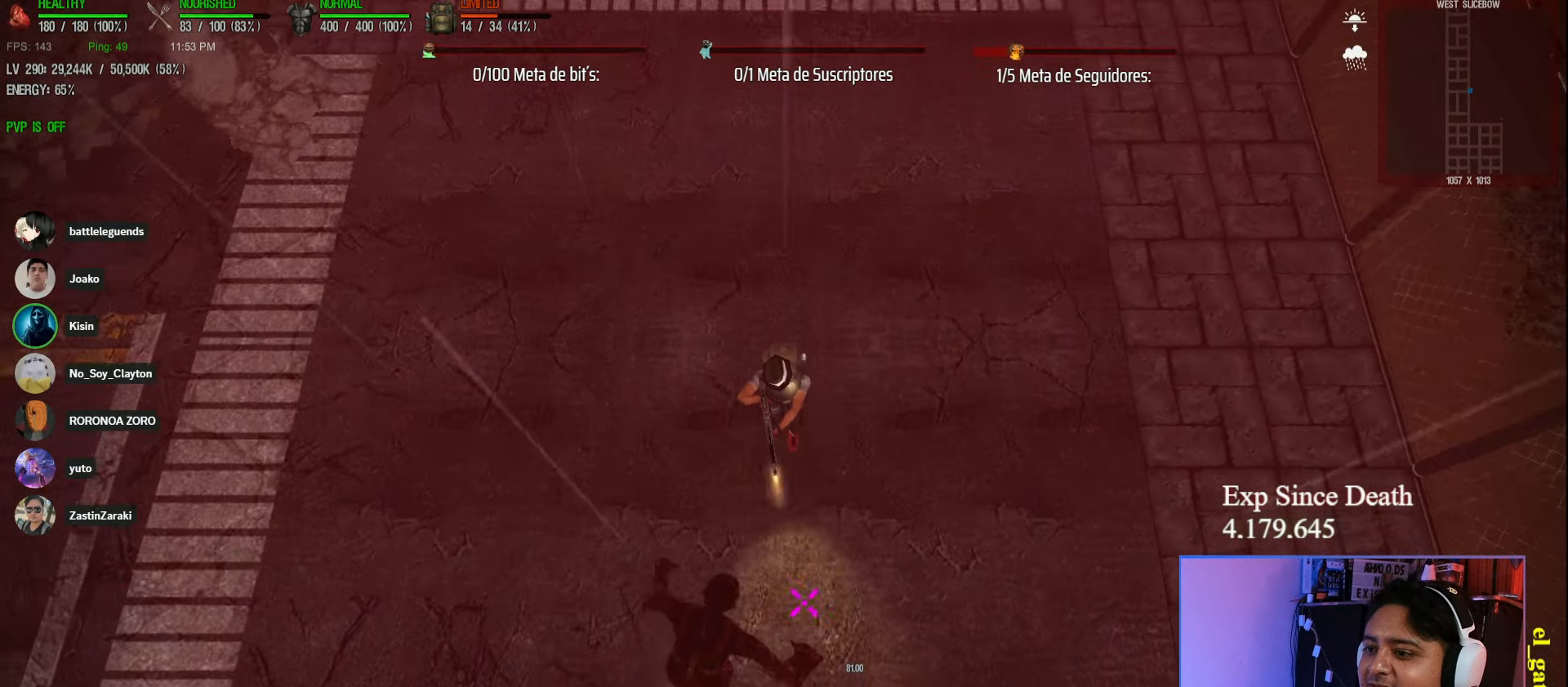
{"keys": ["a"], "events": [[350, "w", "up"]]}
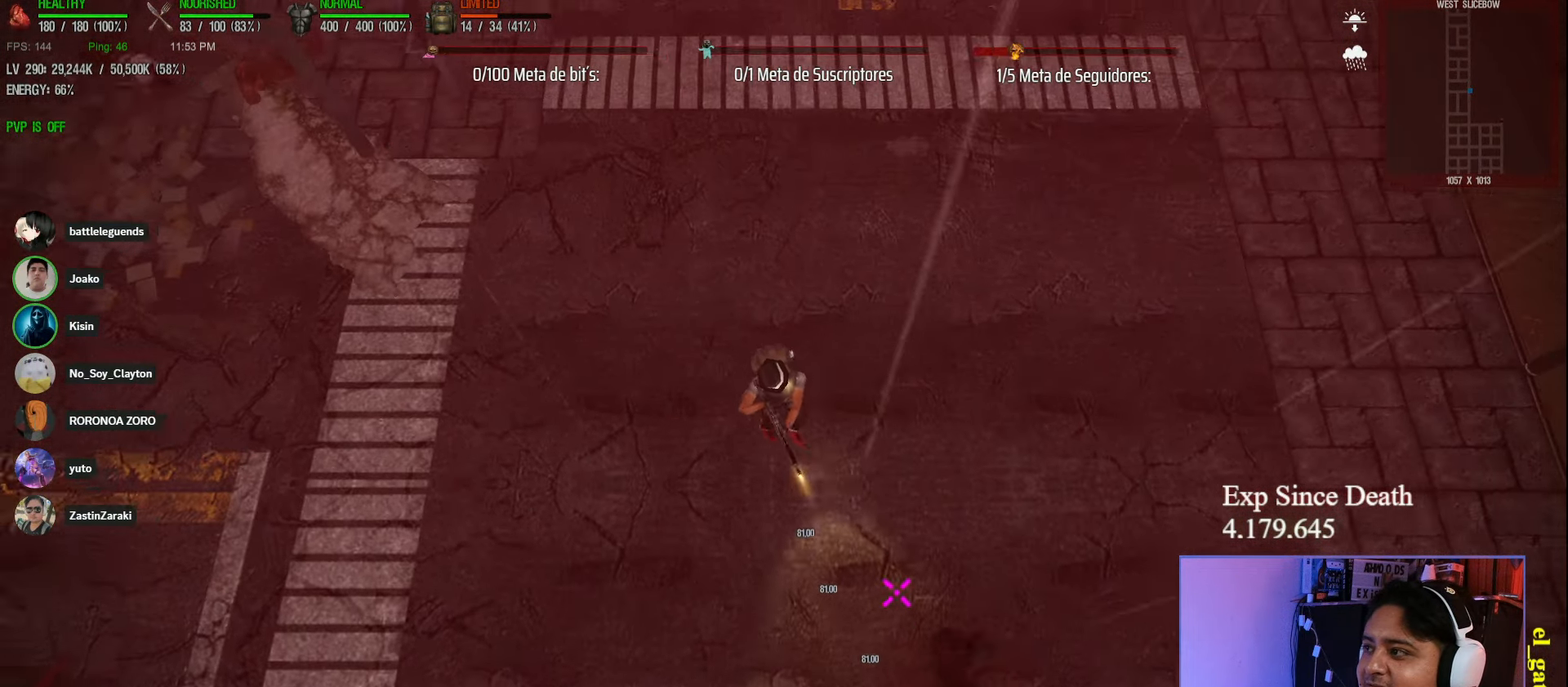
{"keys": ["a"], "events": []}
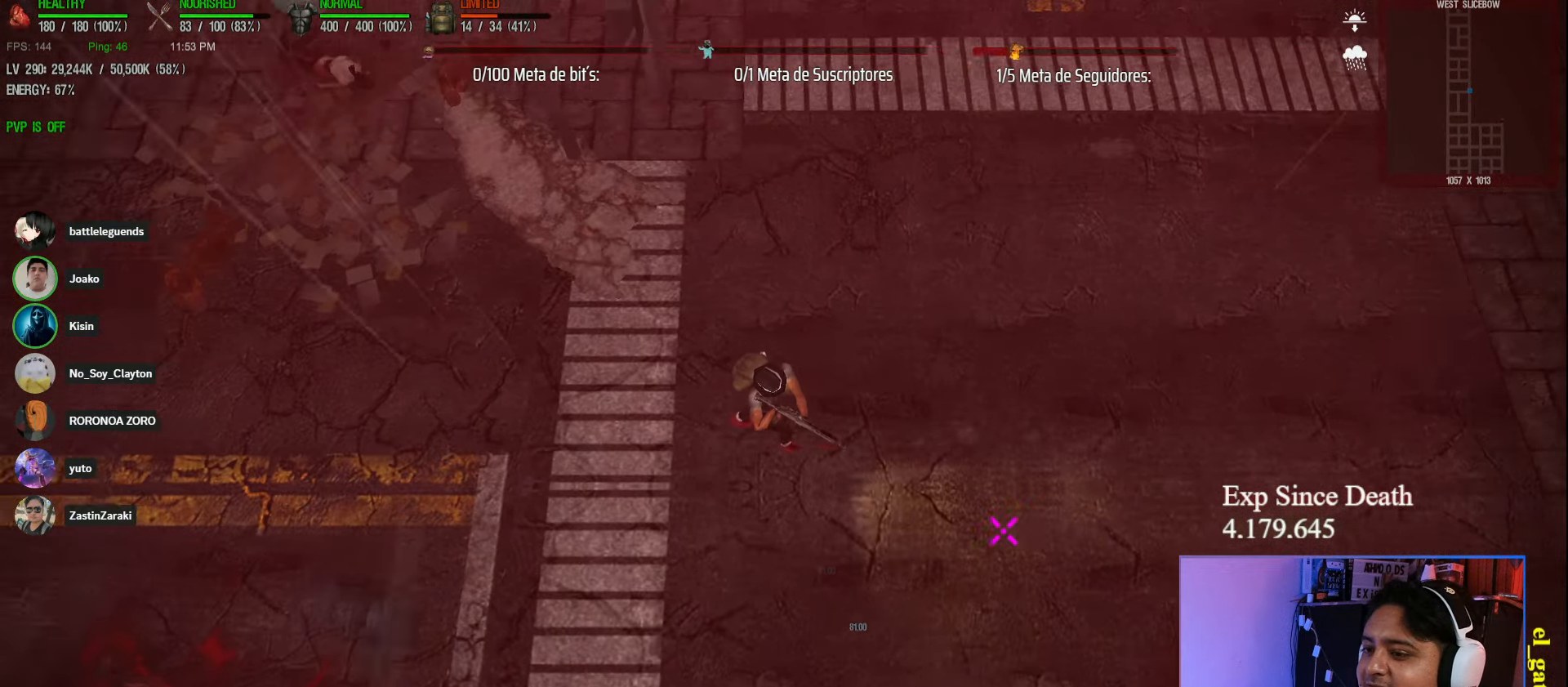
{"keys": ["a", "s"], "events": [[267, "s", "down"]]}
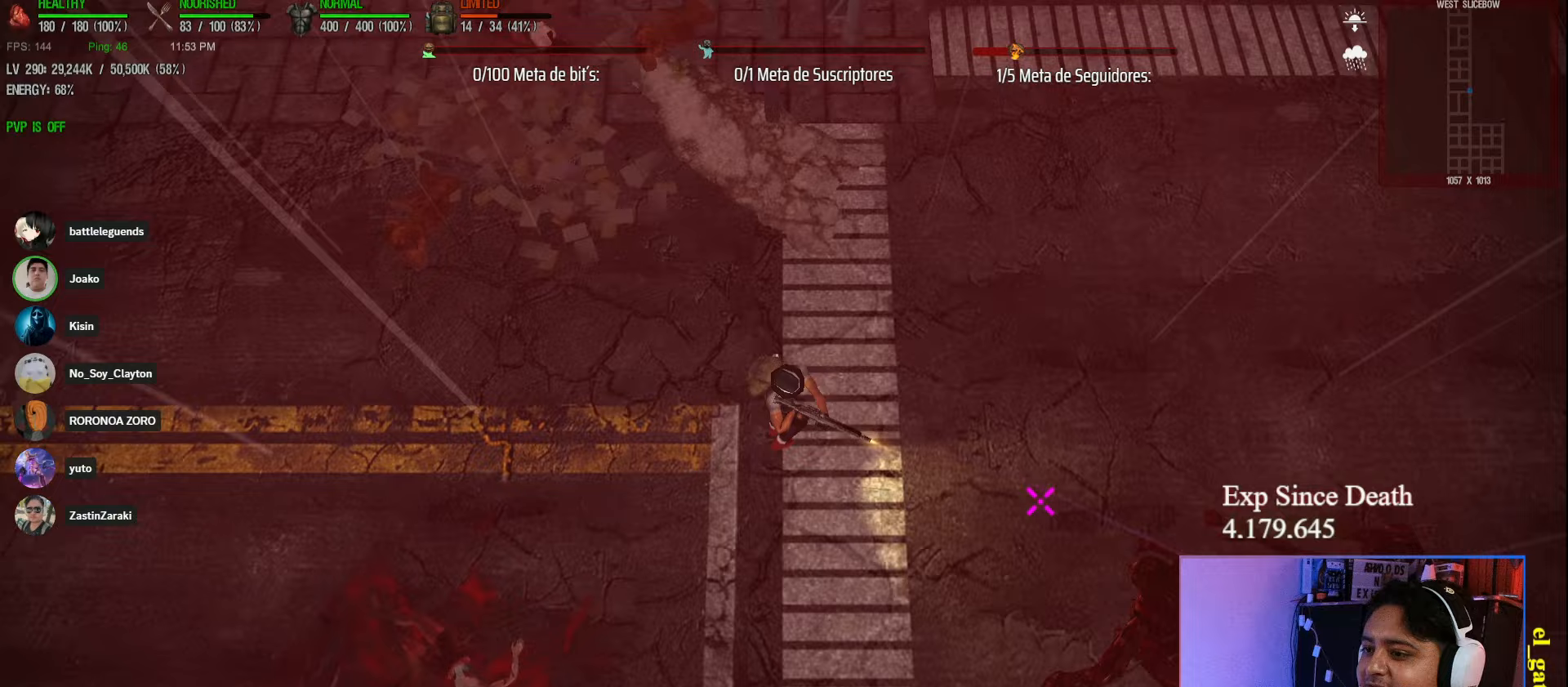
{"keys": ["a"], "events": [[67, "s", "up"]]}
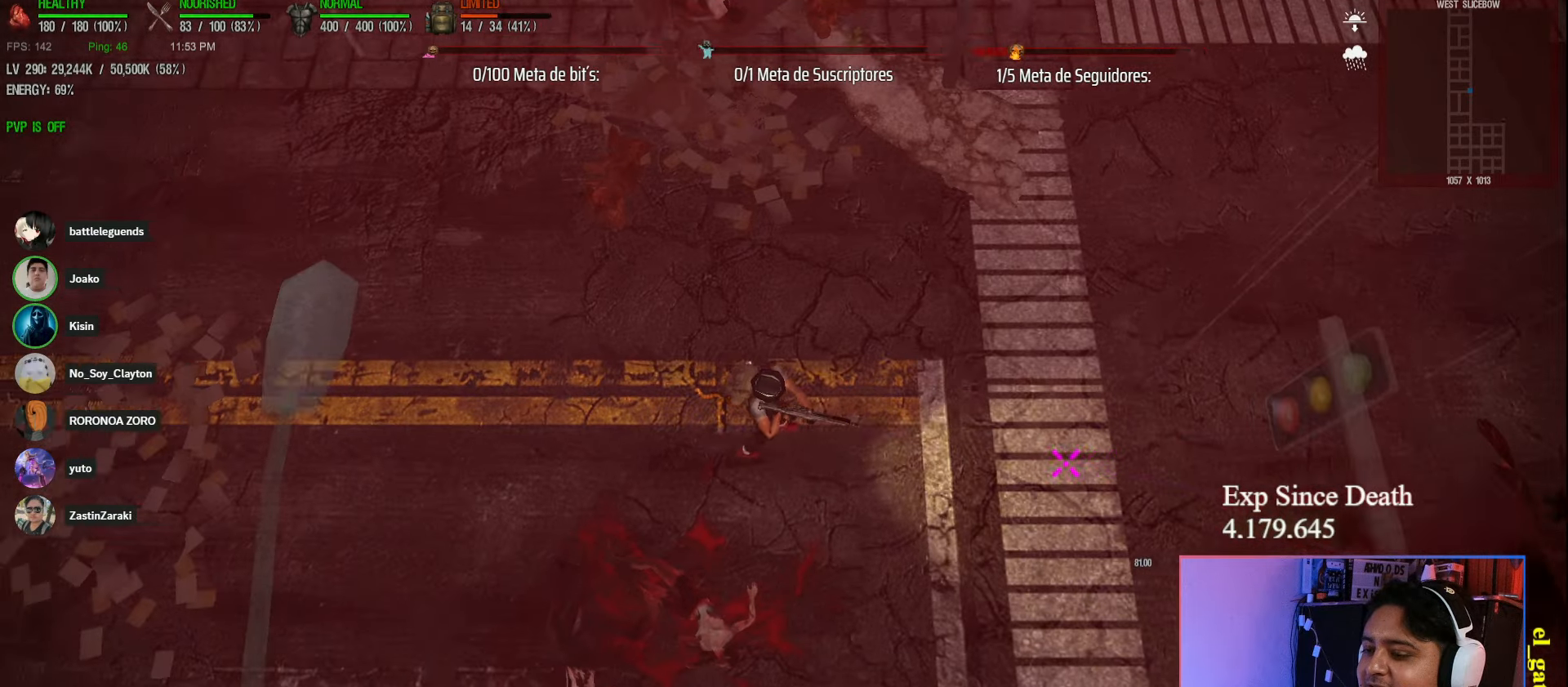
{"keys": ["a"], "events": [[283, "s", "down"], [500, "s", "up"]]}
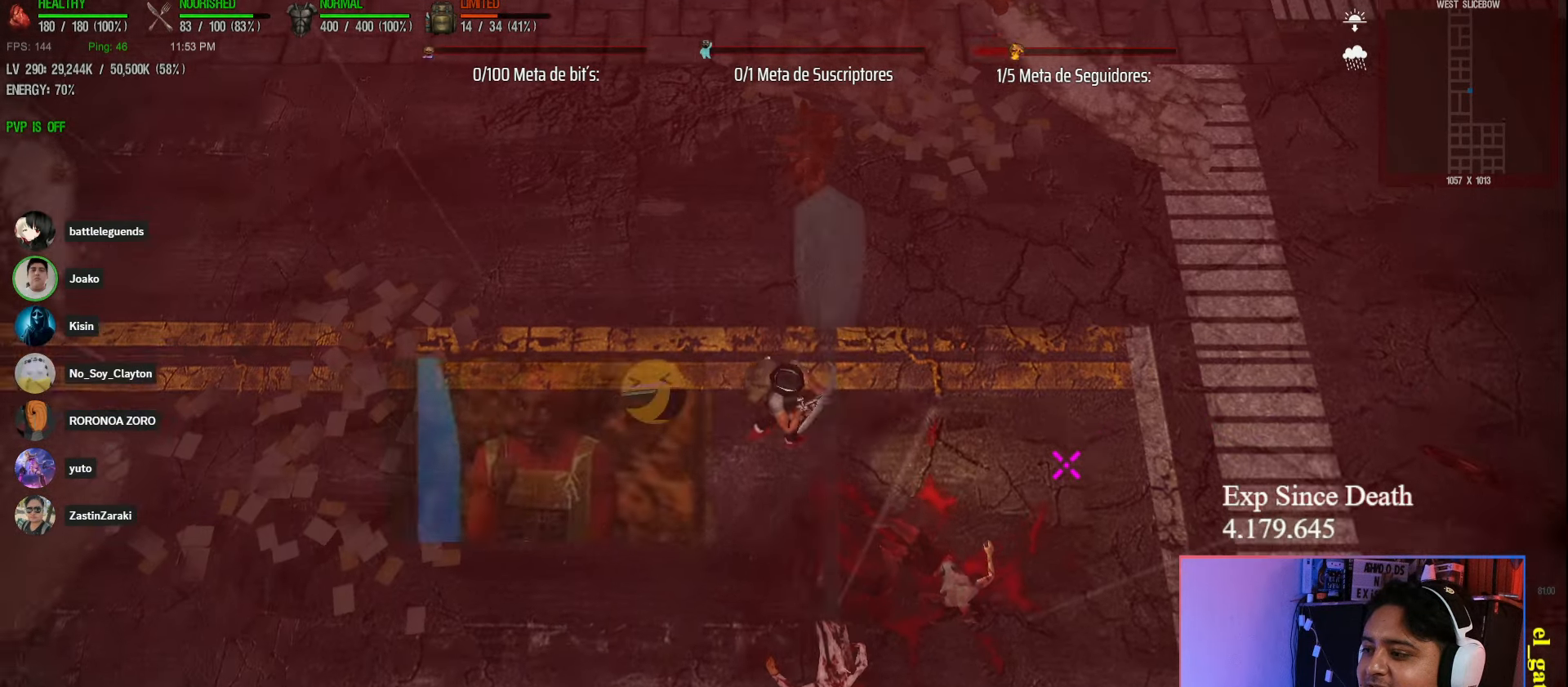
{"keys": ["a"], "events": []}
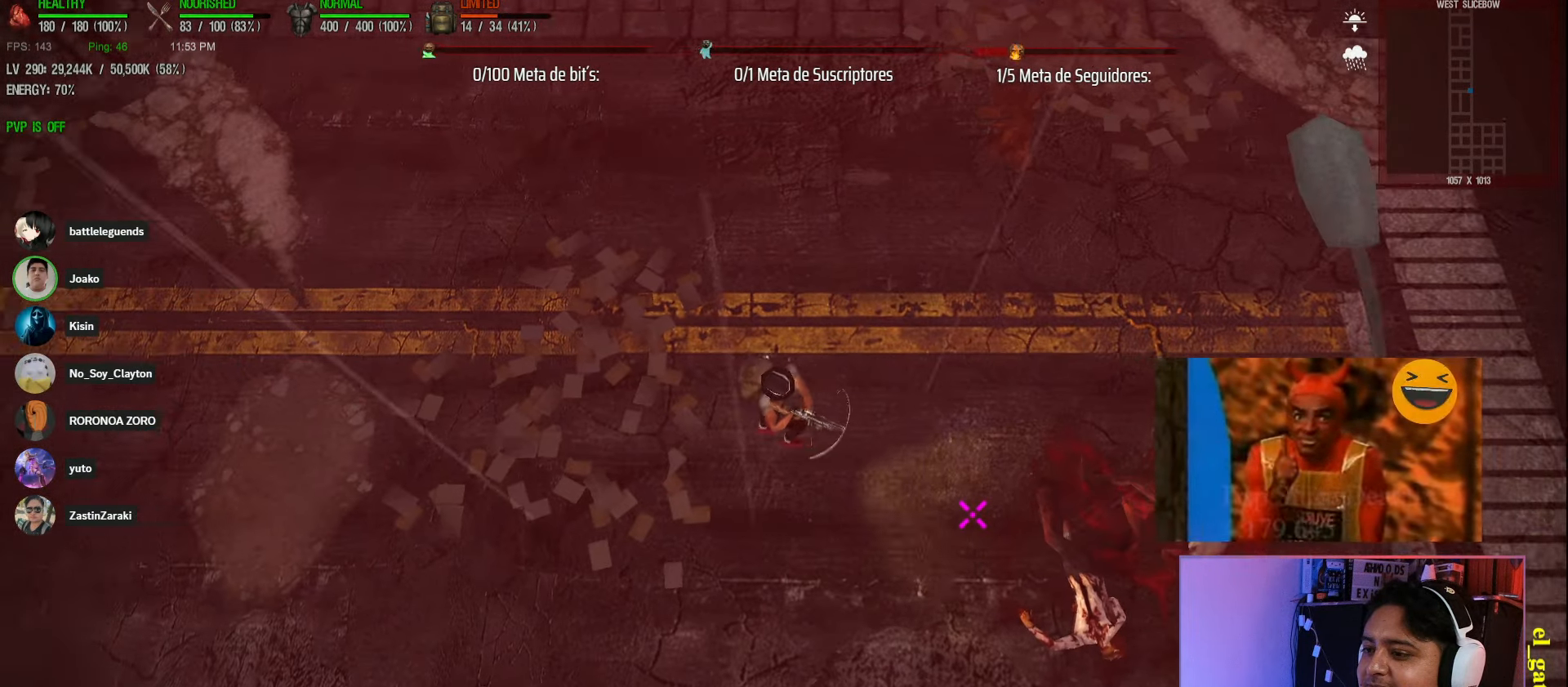
{"keys": ["d"], "events": [[33, "s", "down"], [333, "d", "down"], [433, "s", "up"], [500, "a", "up"]]}
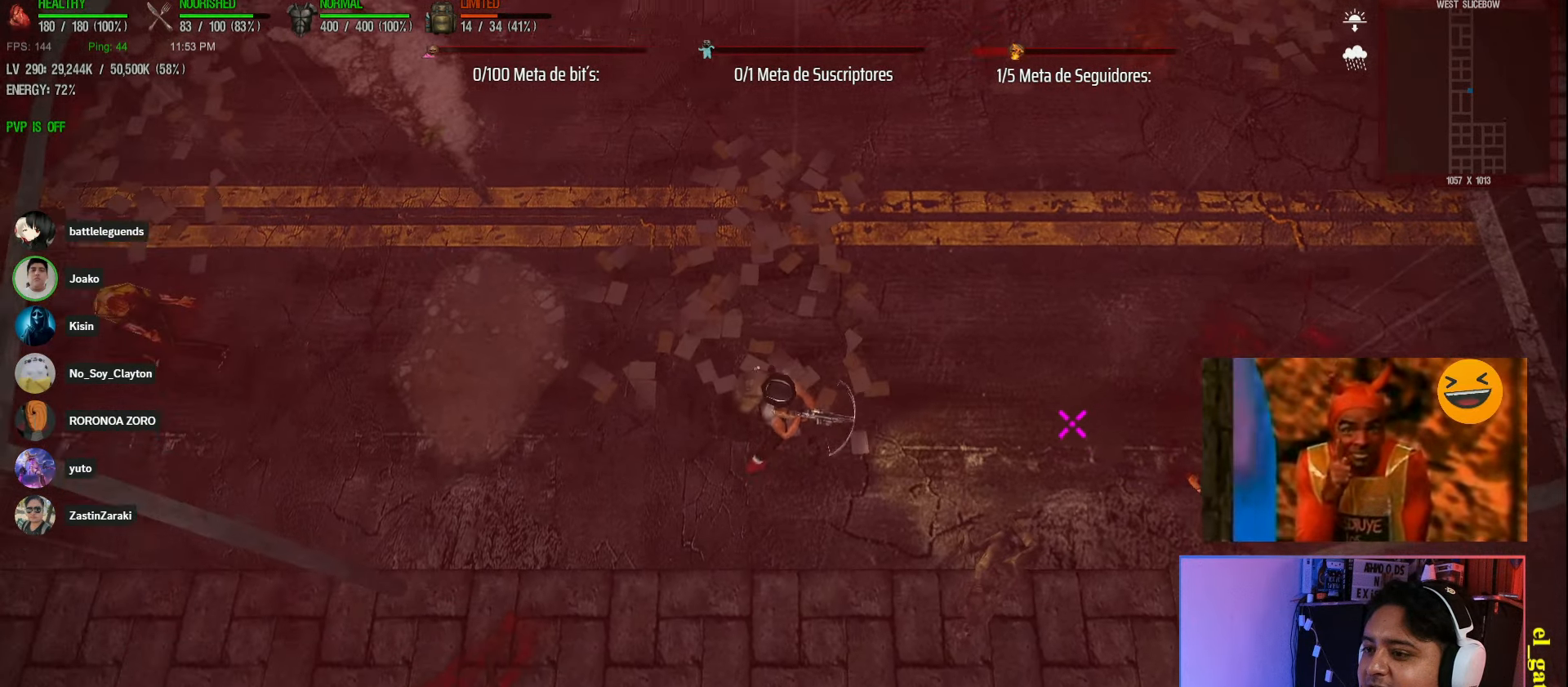
{"keys": ["d"], "events": []}